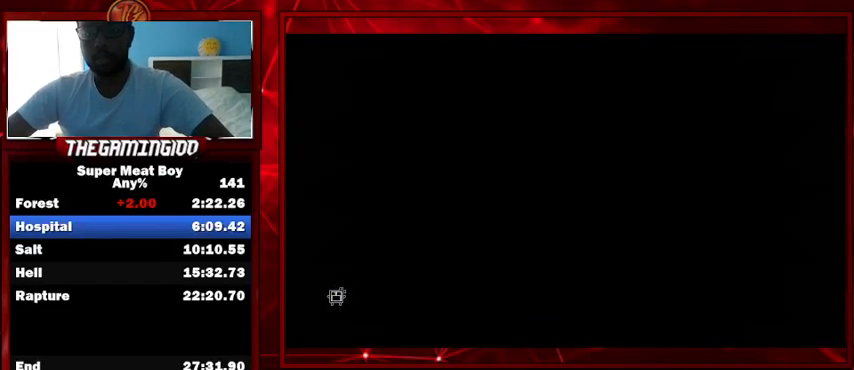
Gameplay with keyboard; each line is a JSON object with the keys held at the frame after it. "events" lists presses ("down") and releases ("up") of "left", "p", "right", "shift" and "space" between this image and that frame as [ms after this image, input, new state], when the widget could be followed in between. No other keys are recorded. Mouse input is not recorded.
{"keys": ["right", "shift"], "events": []}
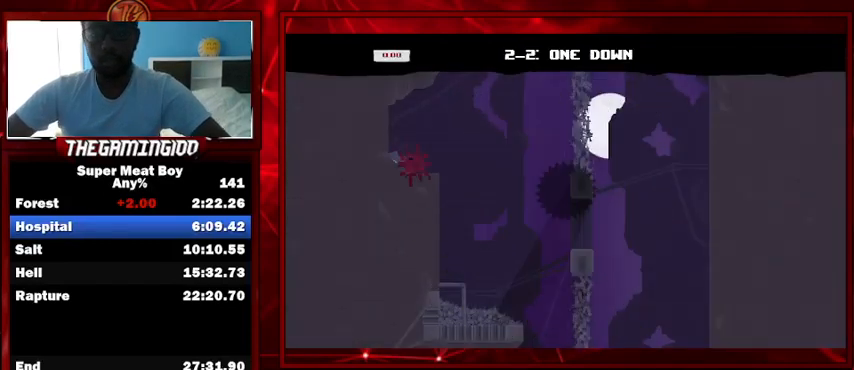
{"keys": ["right", "shift"], "events": []}
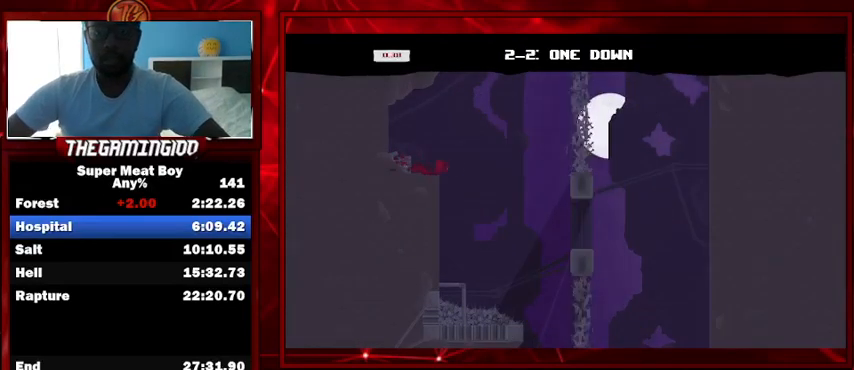
{"keys": ["right", "shift"], "events": []}
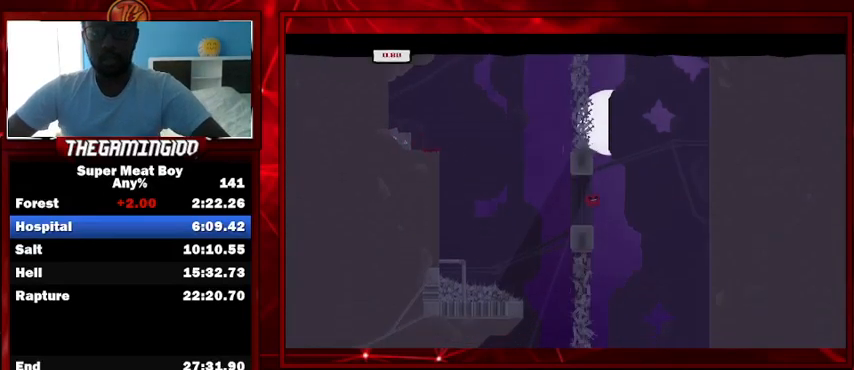
{"keys": ["right", "shift"], "events": []}
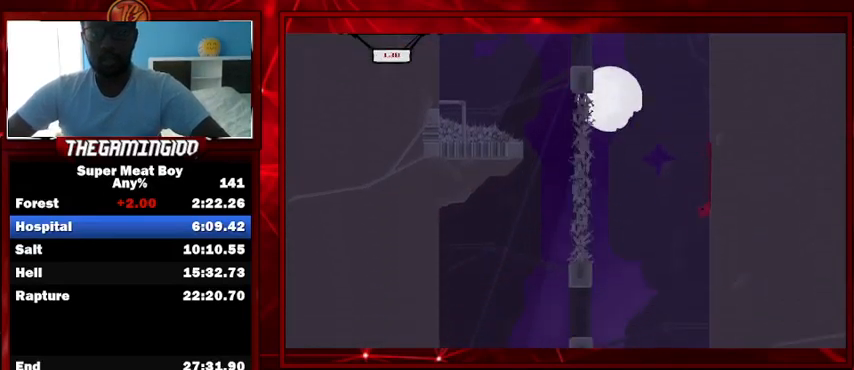
{"keys": ["left", "shift"], "events": [[300, "left", "down"], [300, "right", "up"], [300, "space", "down"], [433, "space", "up"]]}
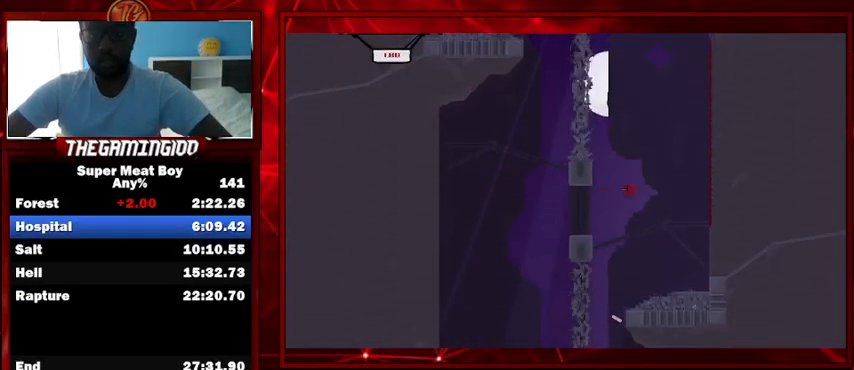
{"keys": ["left", "shift"], "events": []}
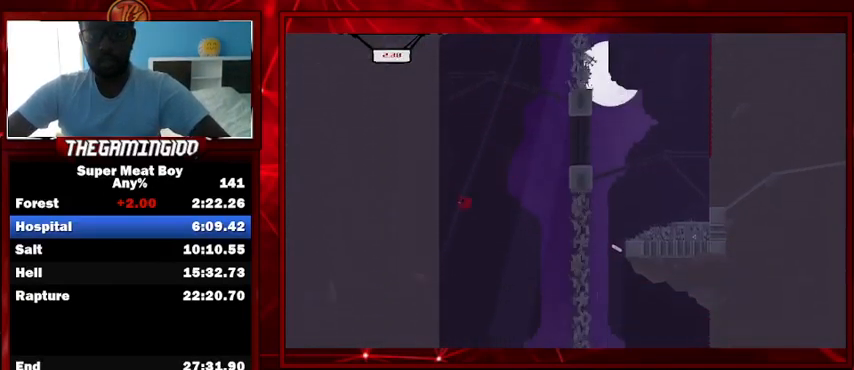
{"keys": ["left", "shift"], "events": []}
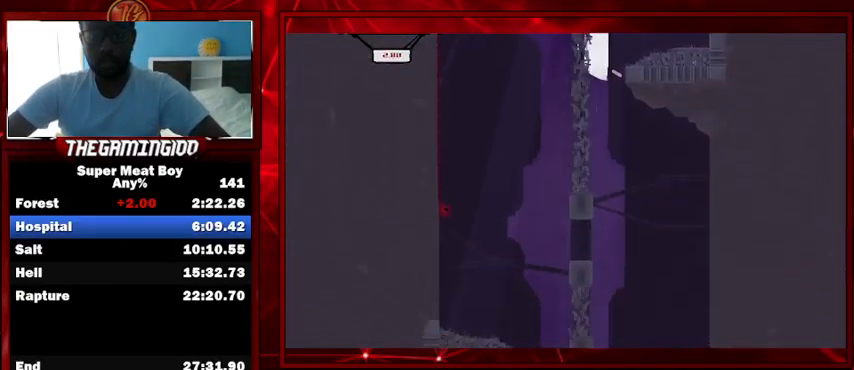
{"keys": ["right", "shift"], "events": [[67, "right", "down"], [100, "left", "up"], [100, "space", "down"], [267, "space", "up"]]}
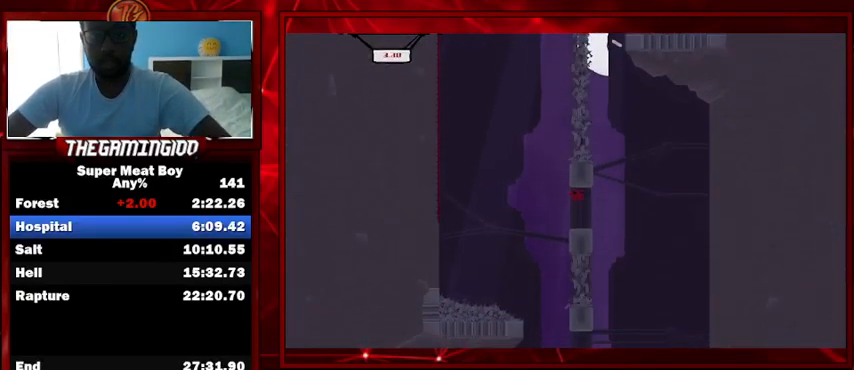
{"keys": ["right", "shift"], "events": []}
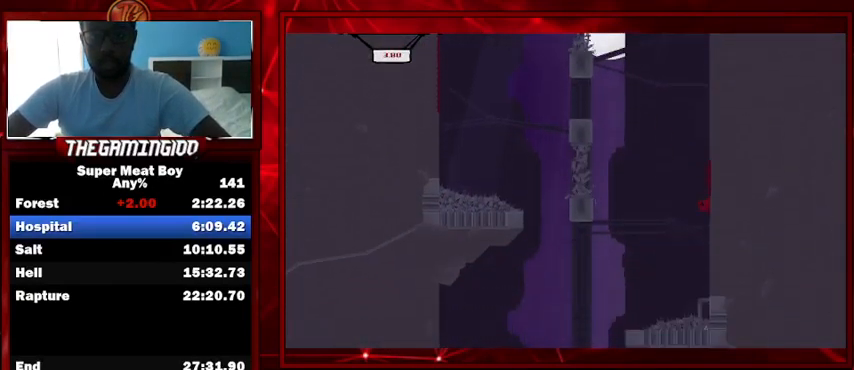
{"keys": ["left", "shift"], "events": [[233, "left", "down"], [233, "right", "up"], [233, "space", "down"], [333, "space", "up"]]}
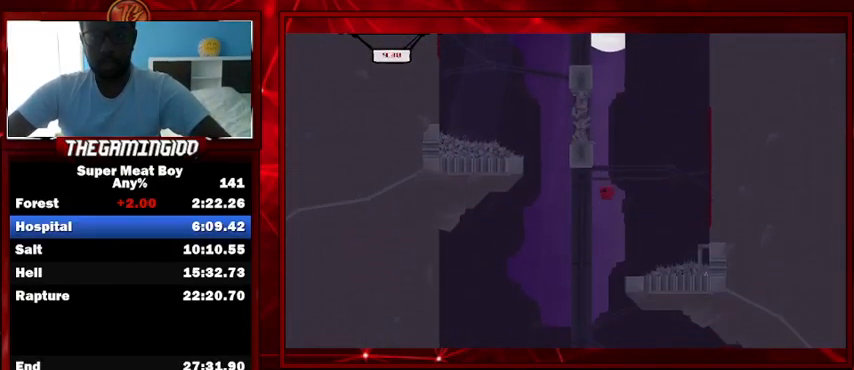
{"keys": ["left", "shift"], "events": []}
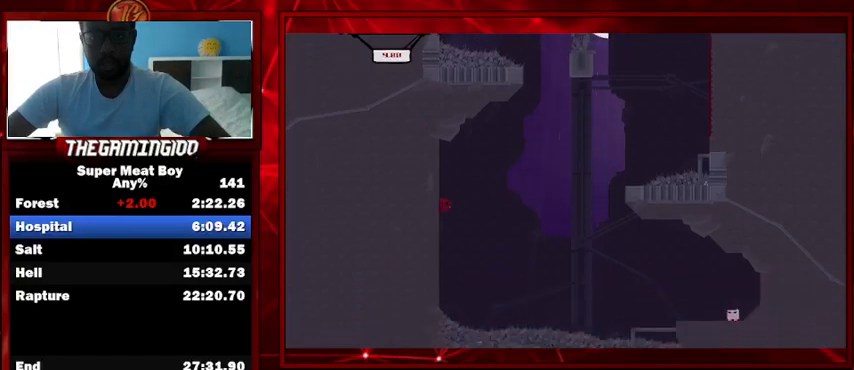
{"keys": ["right", "shift"], "events": [[133, "right", "down"], [133, "space", "down"], [167, "left", "up"], [300, "space", "up"]]}
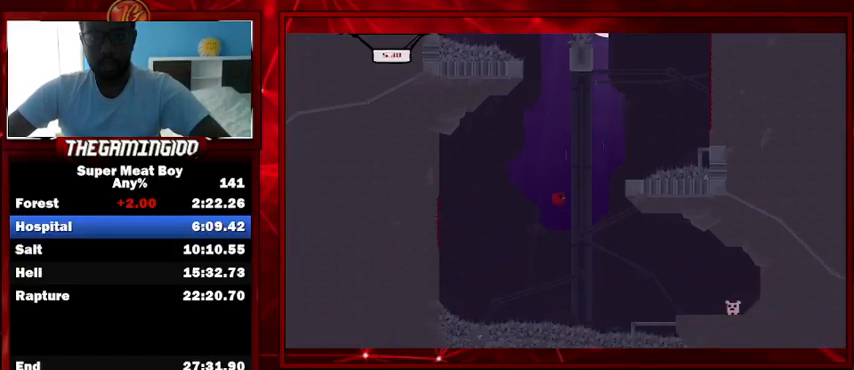
{"keys": ["right", "shift"], "events": []}
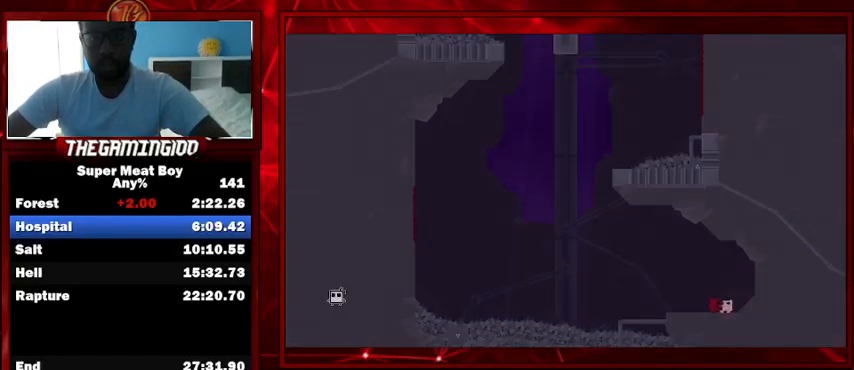
{"keys": [], "events": [[100, "shift", "up"], [167, "right", "up"], [333, "space", "down"], [433, "space", "up"]]}
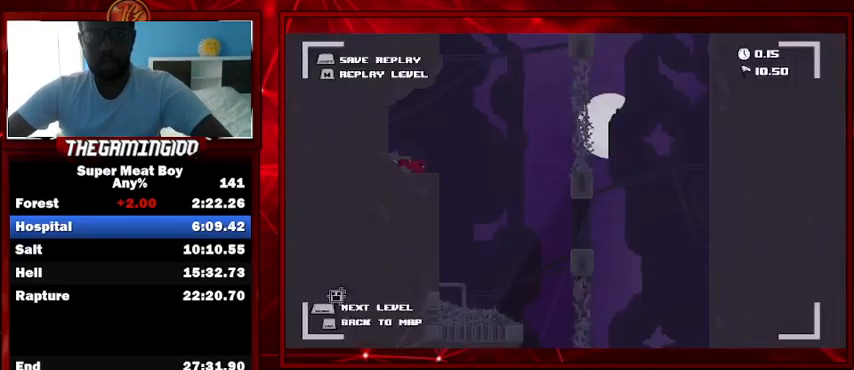
{"keys": [], "events": [[33, "space", "down"], [133, "space", "up"], [167, "space", "down"], [300, "space", "up"], [367, "space", "down"], [500, "space", "up"]]}
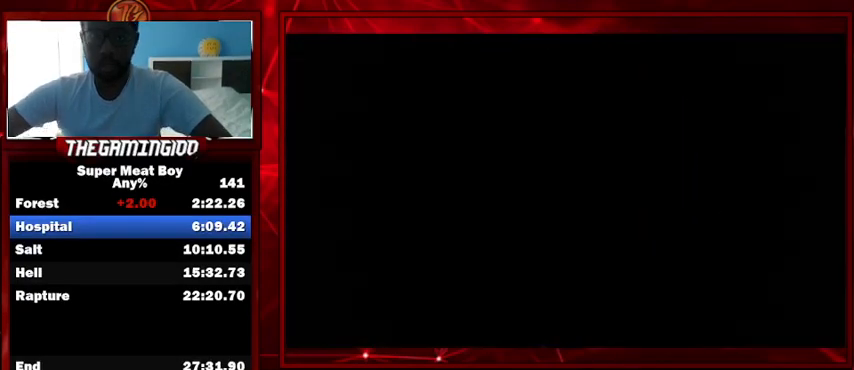
{"keys": ["shift"], "events": [[200, "shift", "down"]]}
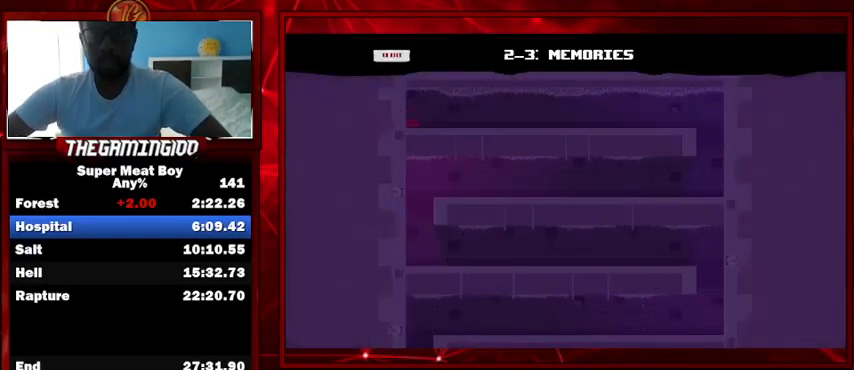
{"keys": ["right", "shift"], "events": [[33, "right", "down"]]}
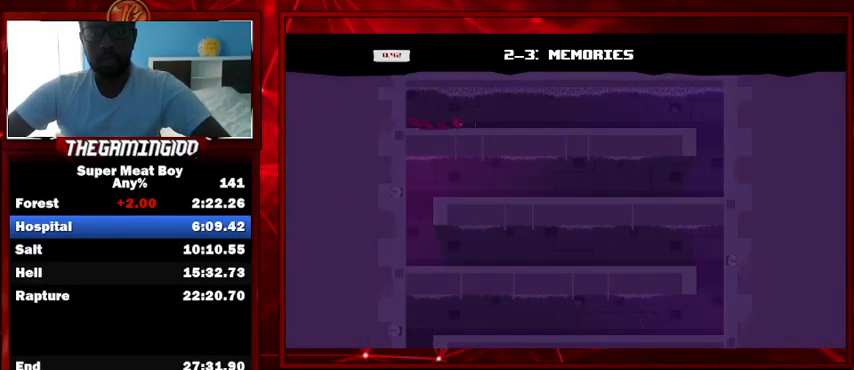
{"keys": ["right", "shift"], "events": []}
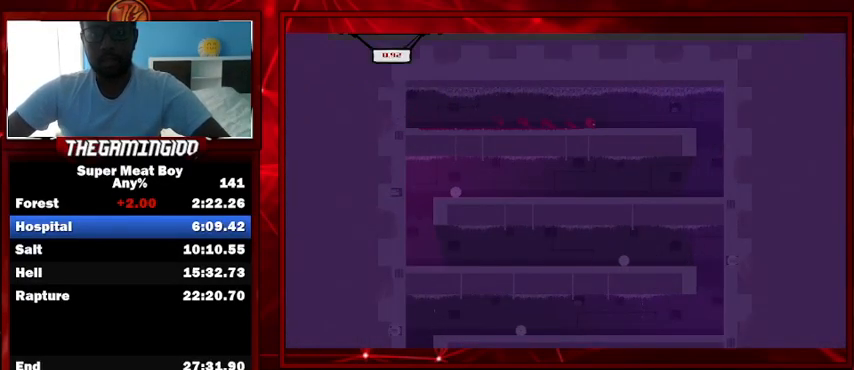
{"keys": ["right", "shift"], "events": []}
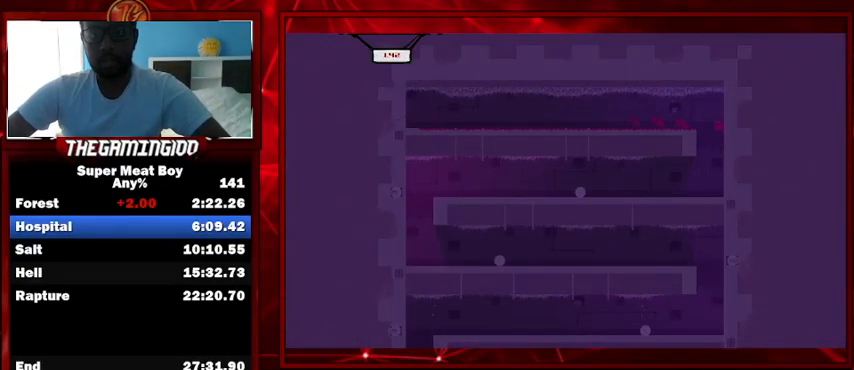
{"keys": ["left", "shift"], "events": [[400, "left", "down"], [400, "right", "up"], [400, "space", "down"], [500, "space", "up"]]}
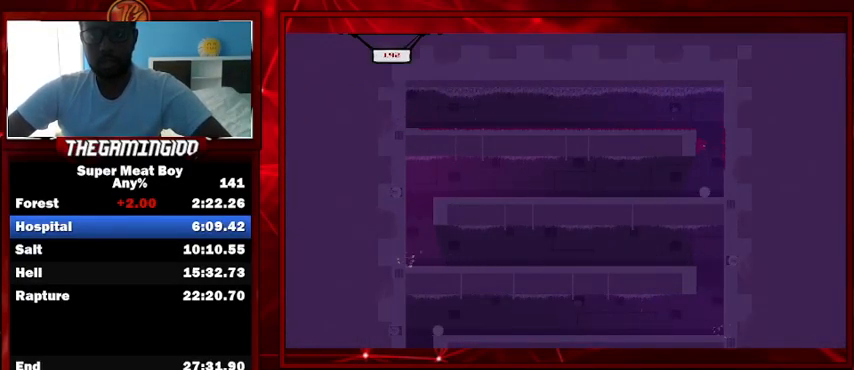
{"keys": ["left", "shift"], "events": []}
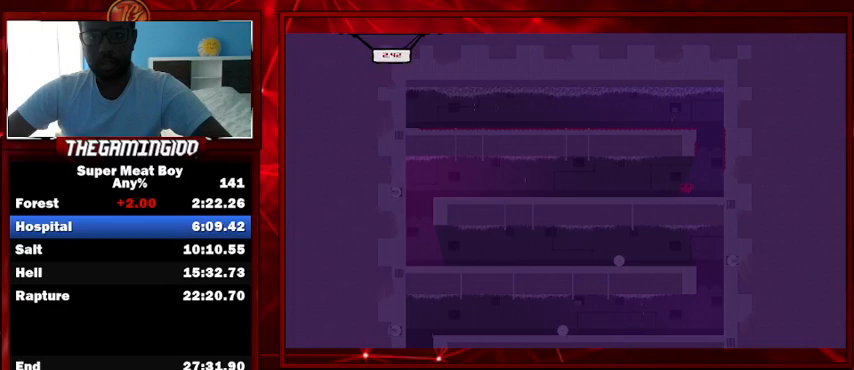
{"keys": ["left", "shift"], "events": []}
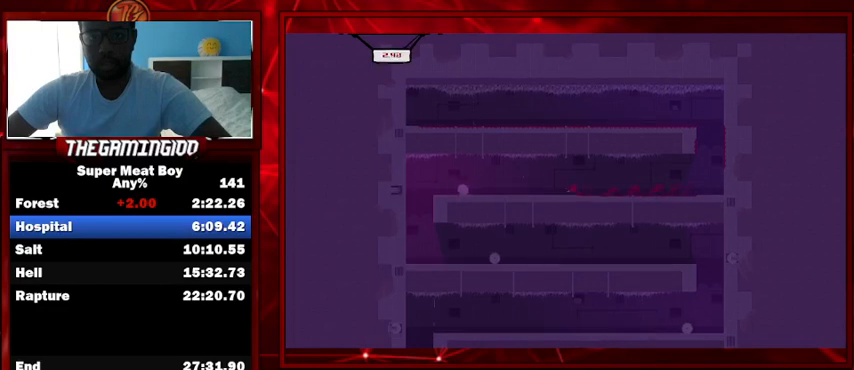
{"keys": ["left", "shift"], "events": [[33, "space", "down"], [167, "space", "up"]]}
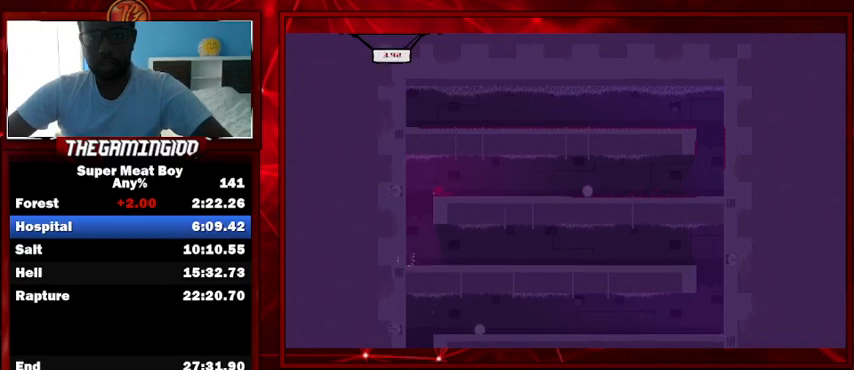
{"keys": ["right", "shift"], "events": [[267, "left", "up"], [367, "right", "down"]]}
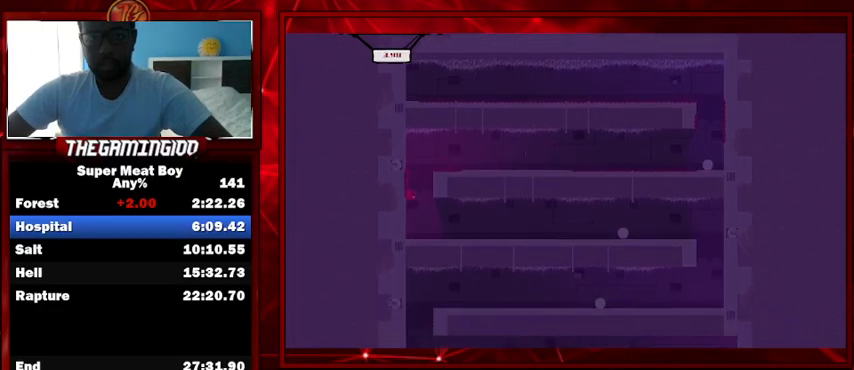
{"keys": ["right", "shift", "space"], "events": [[367, "space", "down"]]}
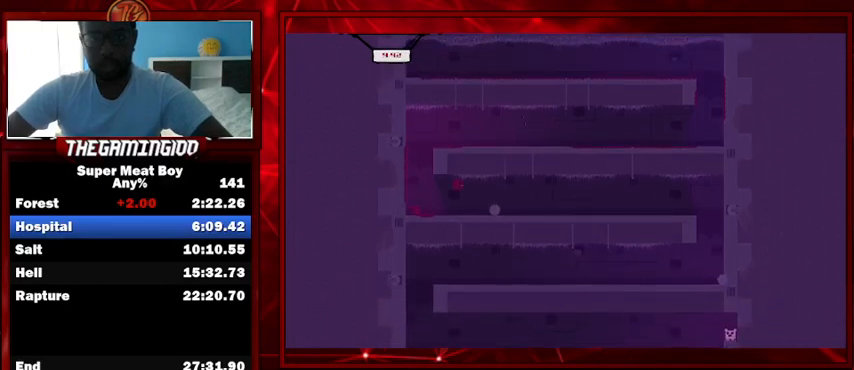
{"keys": ["right", "shift"], "events": [[33, "space", "up"]]}
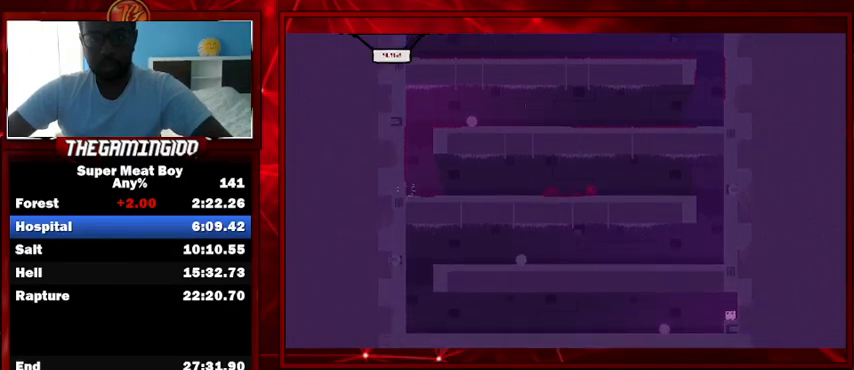
{"keys": ["right", "shift"], "events": [[167, "space", "down"], [267, "space", "up"]]}
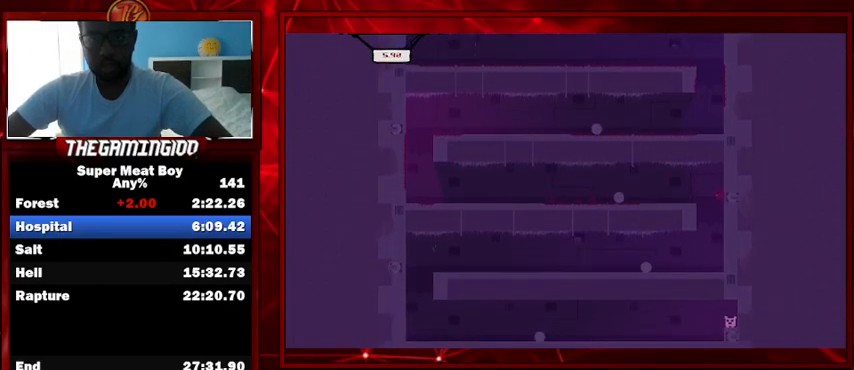
{"keys": ["left", "shift"], "events": [[300, "left", "down"], [300, "right", "up"], [300, "space", "down"], [333, "space", "up"]]}